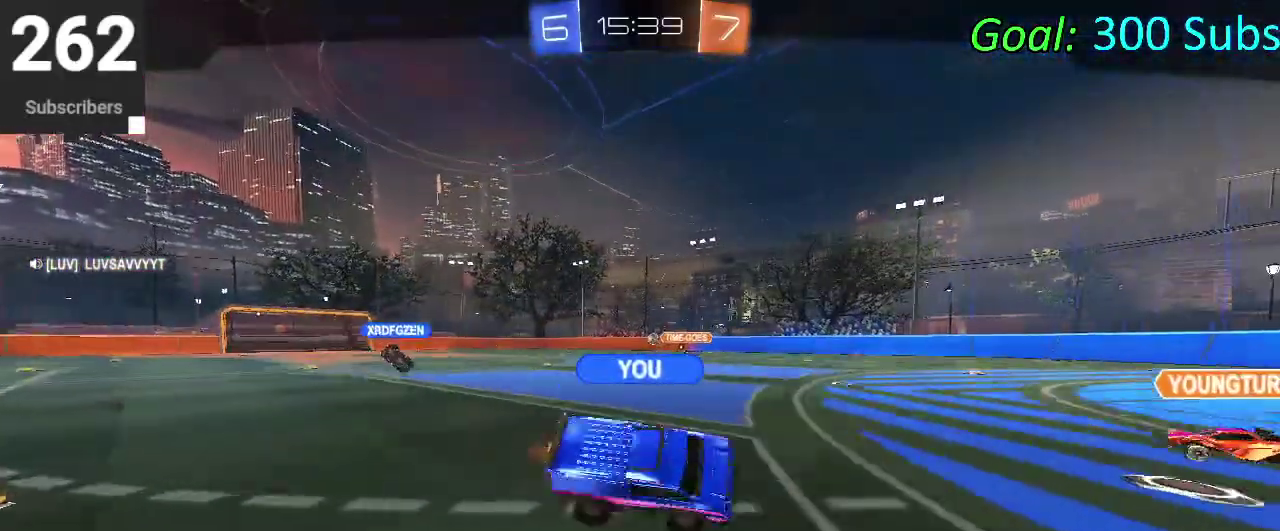
Gameplay with a controller (PlayStation layout); each line is a JSON object with the inputs held at the frame after it. "events" lists button and stick changes between this image and that frame as [ms after this image, input, new state], when the widget could be followed in between. Not read: L1 L2 R1 R2.
{"buttons": [], "left_stick": "center", "right_stick": "center", "events": [[50, "CROSS", "down"], [183, "CROSS", "up"]]}
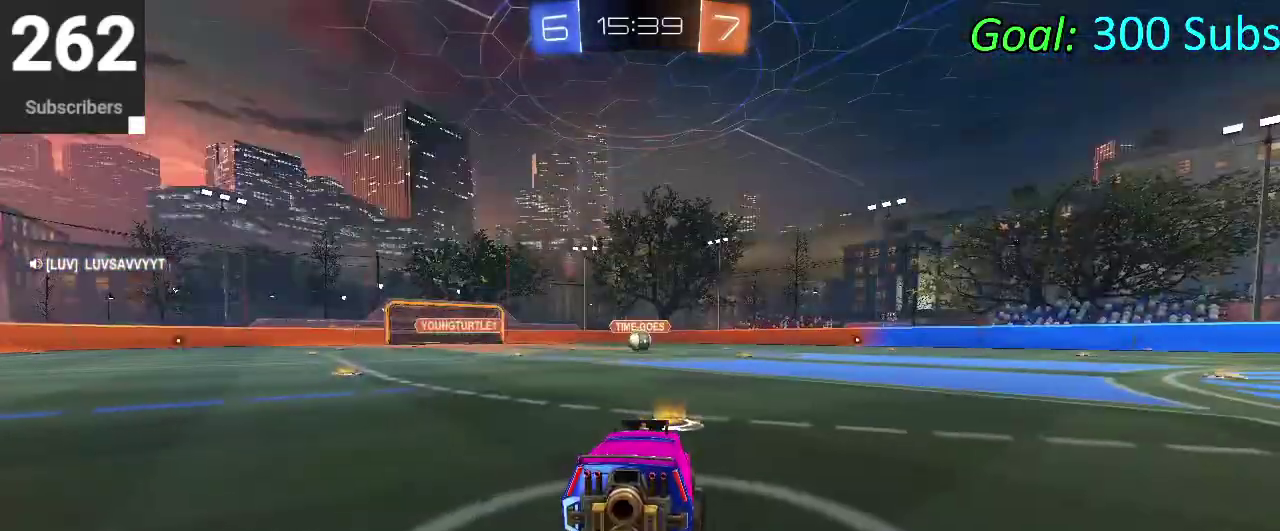
{"buttons": [], "left_stick": "center", "right_stick": "center", "events": []}
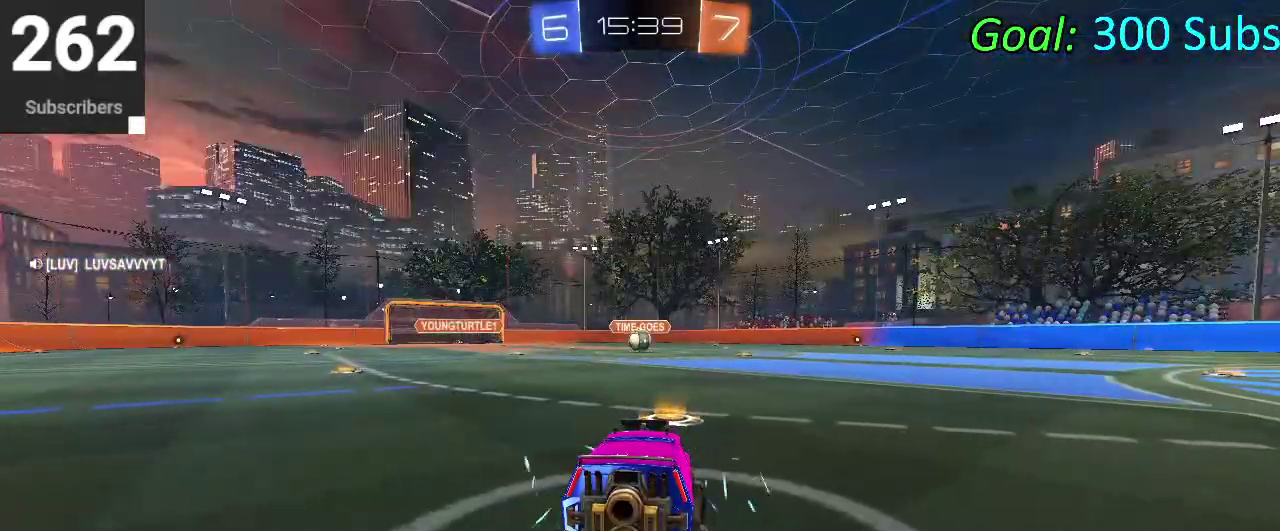
{"buttons": [], "left_stick": "center", "right_stick": "center", "events": []}
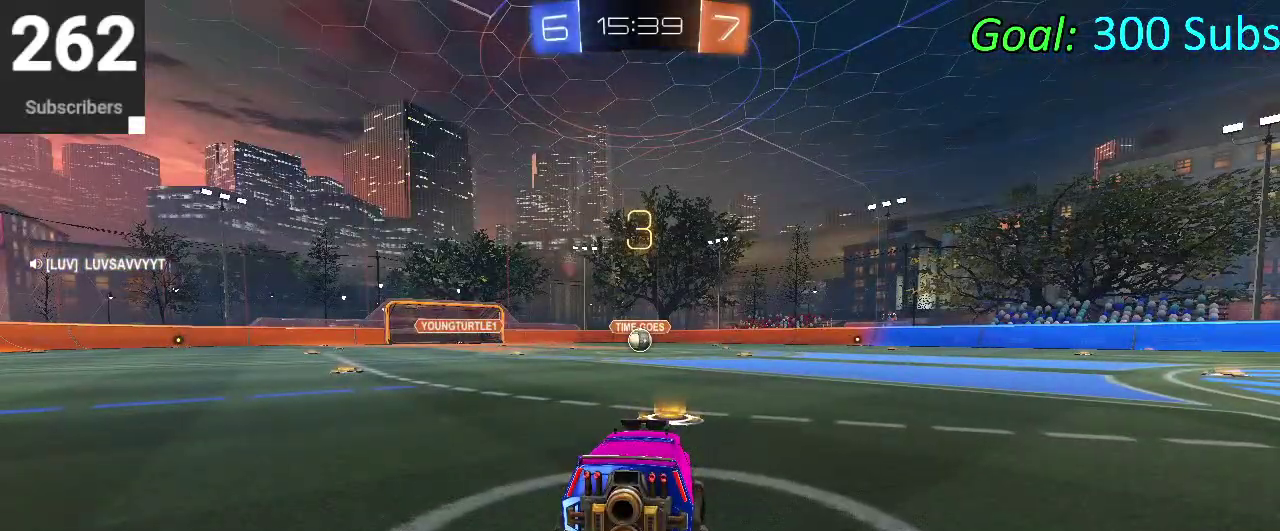
{"buttons": [], "left_stick": "center", "right_stick": "center", "events": []}
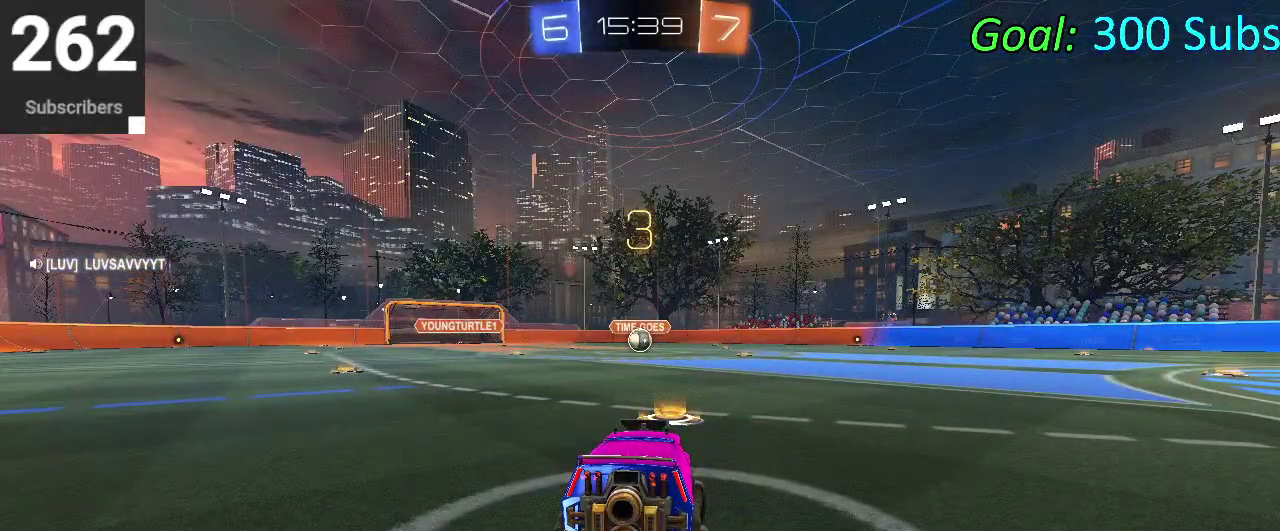
{"buttons": [], "left_stick": "center", "right_stick": "center", "events": []}
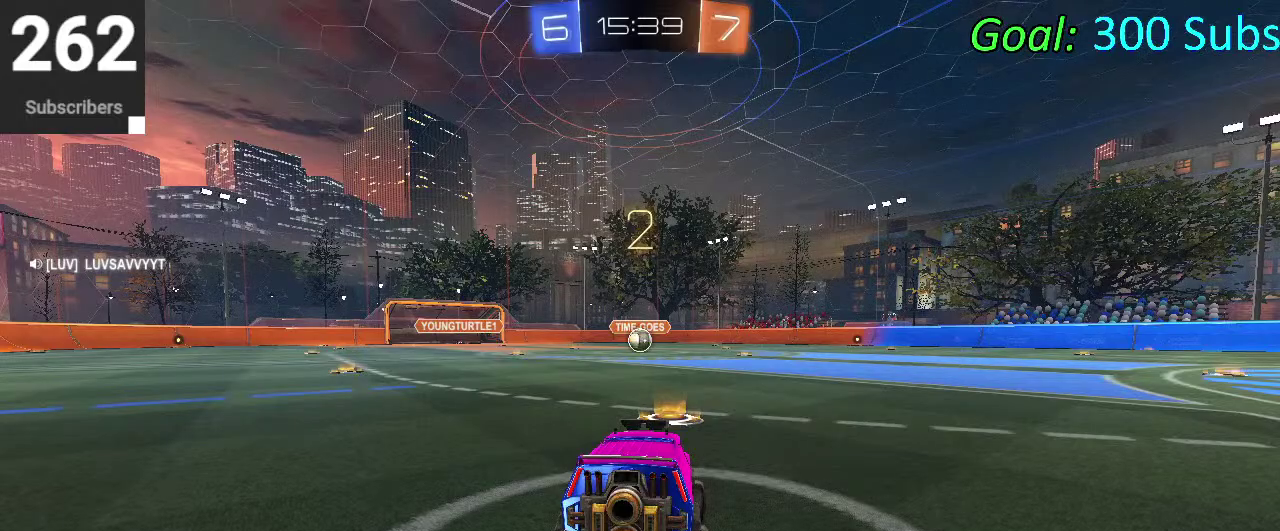
{"buttons": [], "left_stick": "center", "right_stick": "center", "events": []}
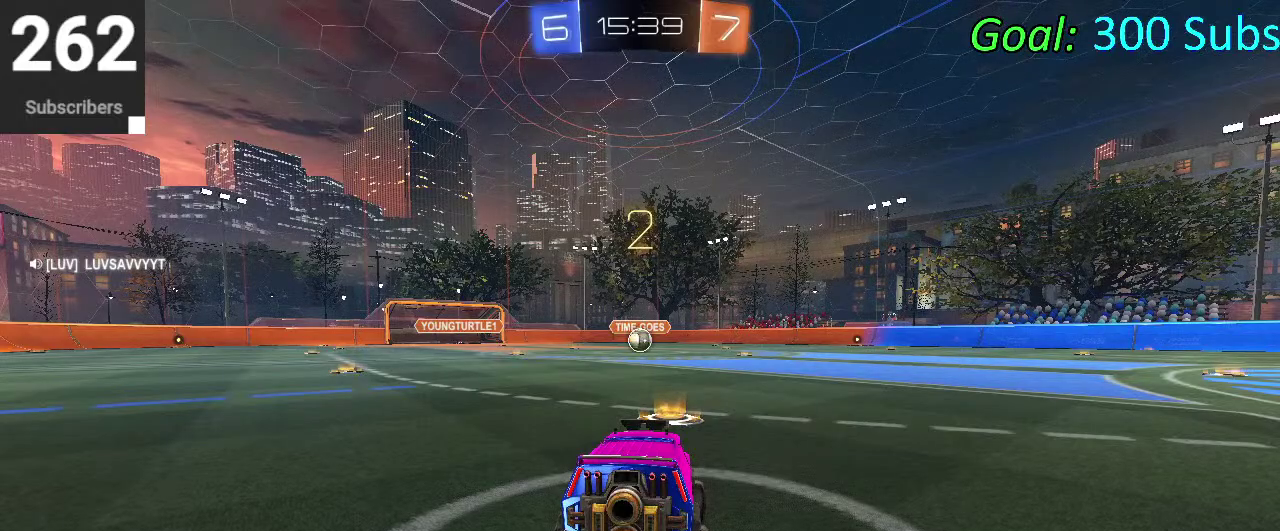
{"buttons": [], "left_stick": "center", "right_stick": "center", "events": []}
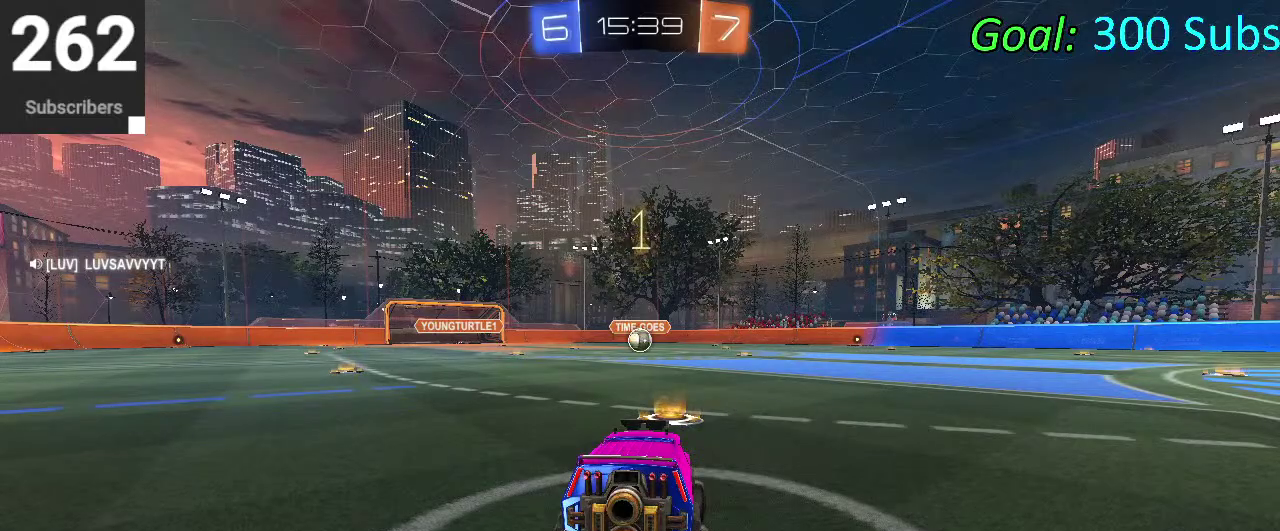
{"buttons": [], "left_stick": "center", "right_stick": "center", "events": []}
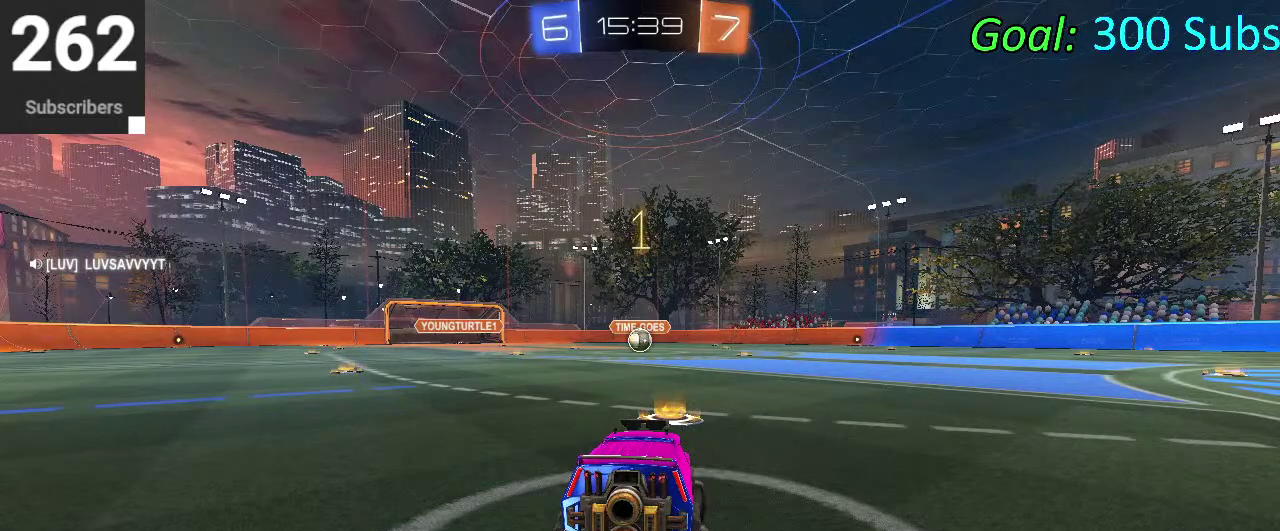
{"buttons": ["CIRCLE"], "left_stick": "center", "right_stick": "center", "events": [[383, "CIRCLE", "down"]]}
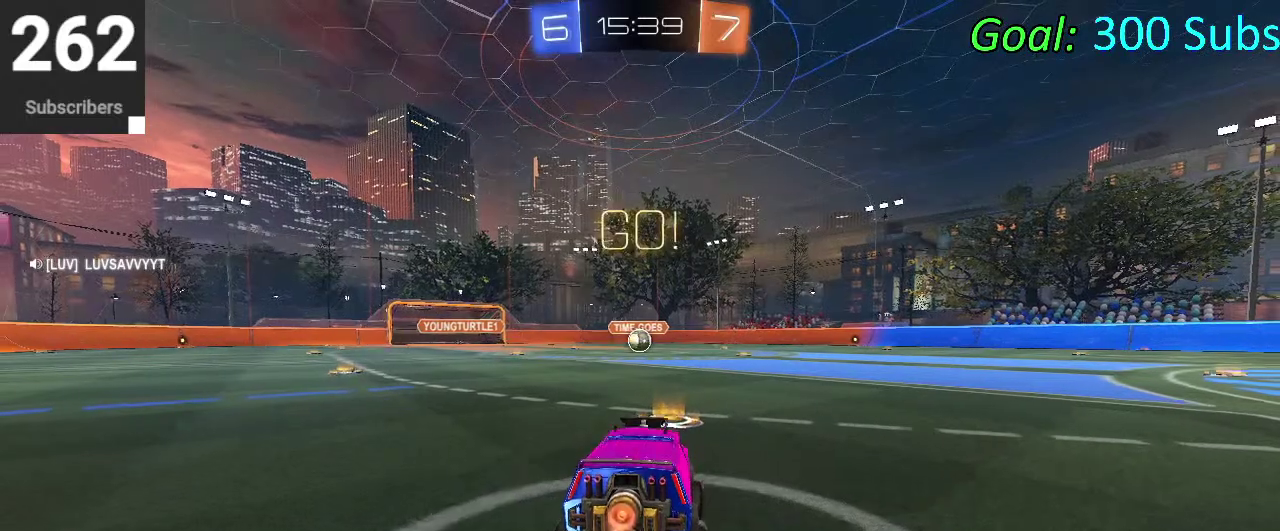
{"buttons": ["CROSS", "CIRCLE"], "left_stick": "down-right", "right_stick": "center"}
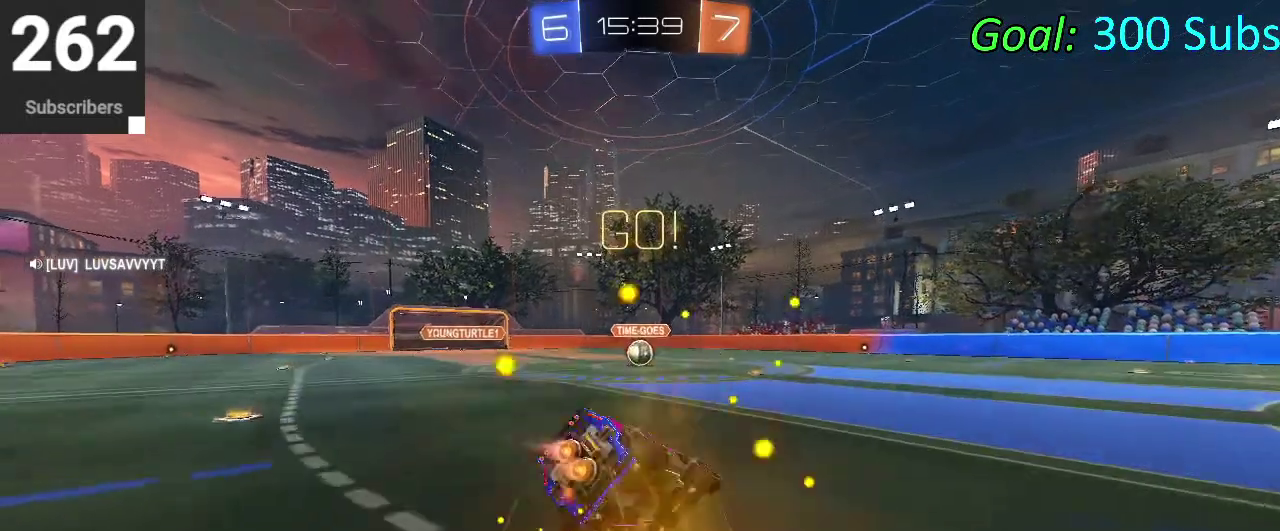
{"buttons": ["CIRCLE"], "left_stick": "down-right", "right_stick": "center"}
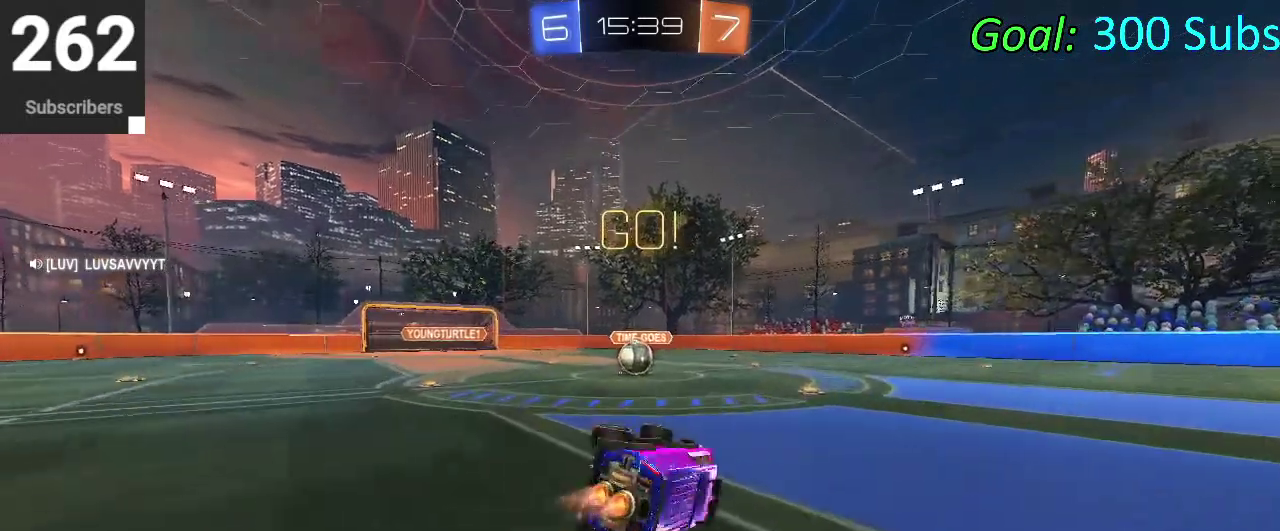
{"buttons": ["CROSS", "CIRCLE"], "left_stick": "up-left", "right_stick": "center"}
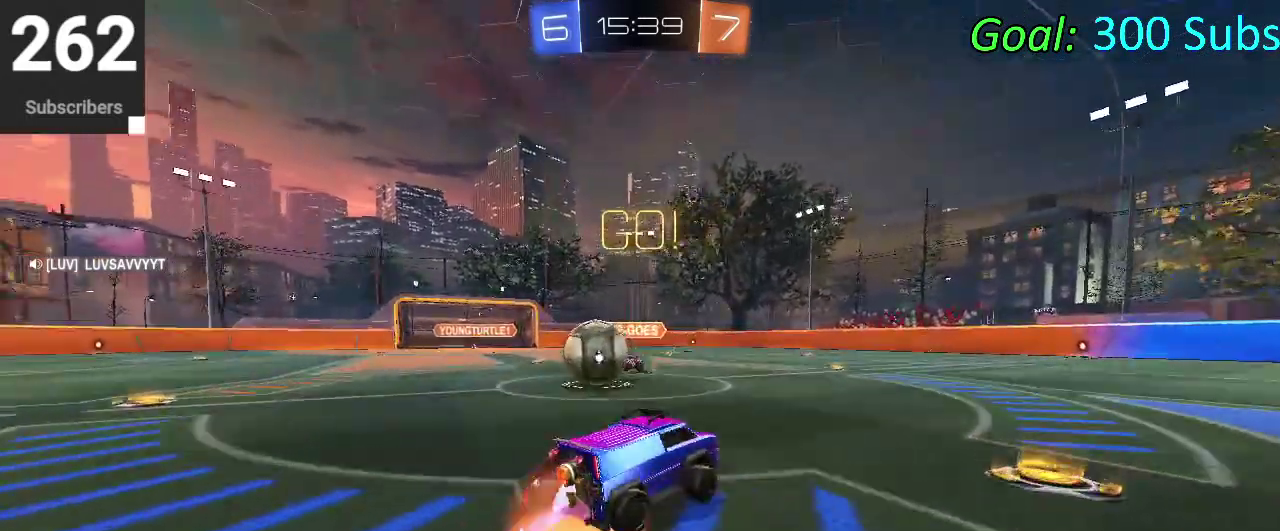
{"buttons": ["CIRCLE", "TRIANGLE"], "left_stick": "down-right", "right_stick": "center", "events": [[17, "CROSS", "up"], [133, "CROSS", "down"], [200, "left_stick", "center"], [250, "left_stick", "right"], [283, "CROSS", "up"], [317, "left_stick", "down-right"], [367, "TRIANGLE", "down"]]}
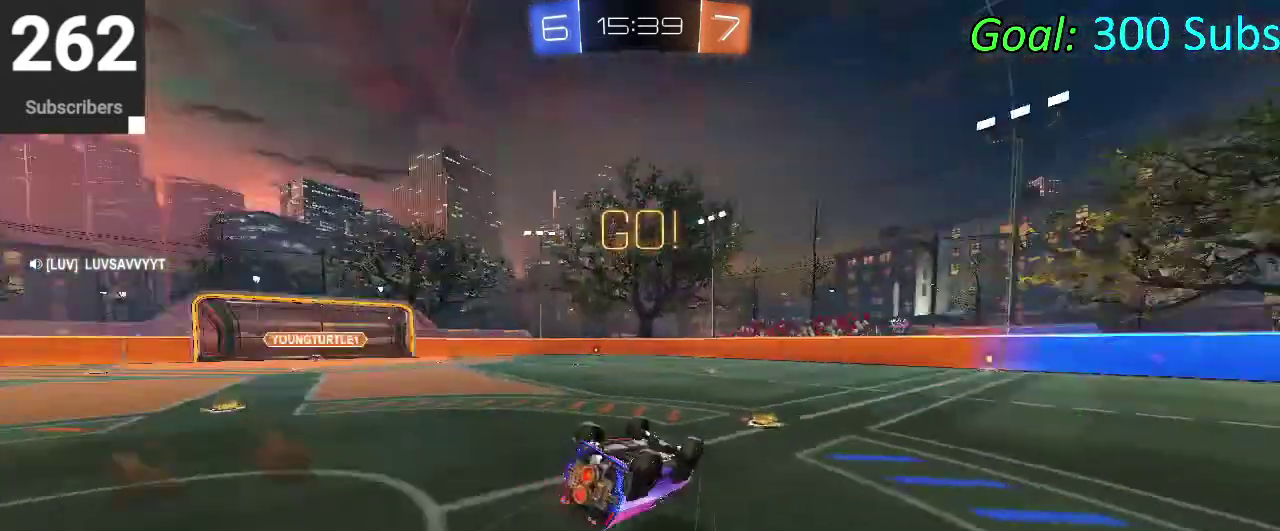
{"buttons": ["CIRCLE"], "left_stick": "down", "right_stick": "center", "events": [[67, "TRIANGLE", "up"], [100, "left_stick", "center"], [267, "left_stick", "down"]]}
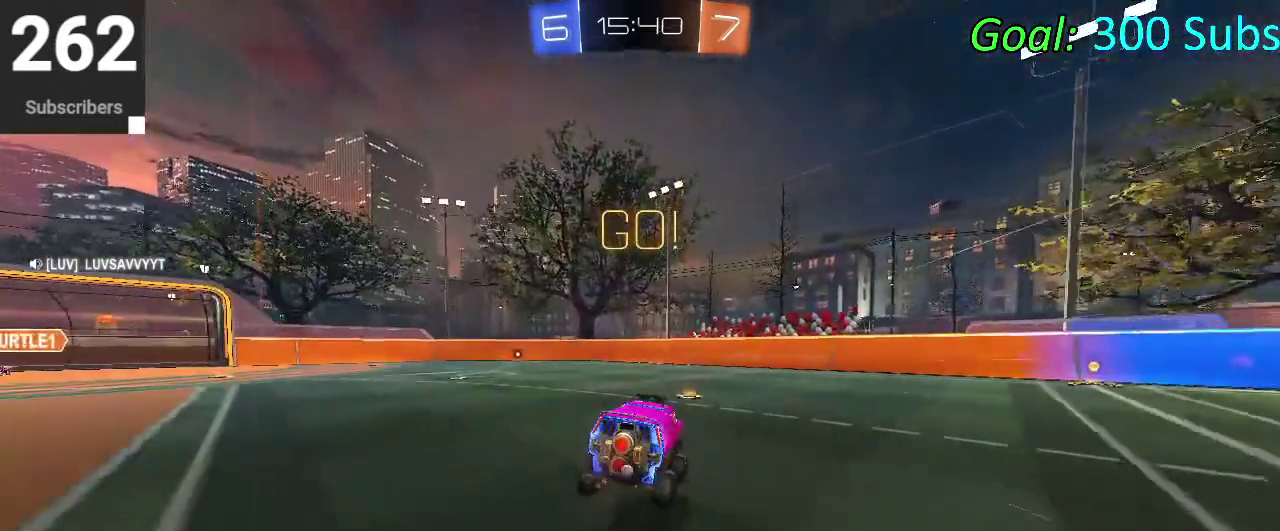
{"buttons": ["CIRCLE"], "left_stick": "right", "right_stick": "center", "events": [[67, "left_stick", "center"], [167, "left_stick", "right"]]}